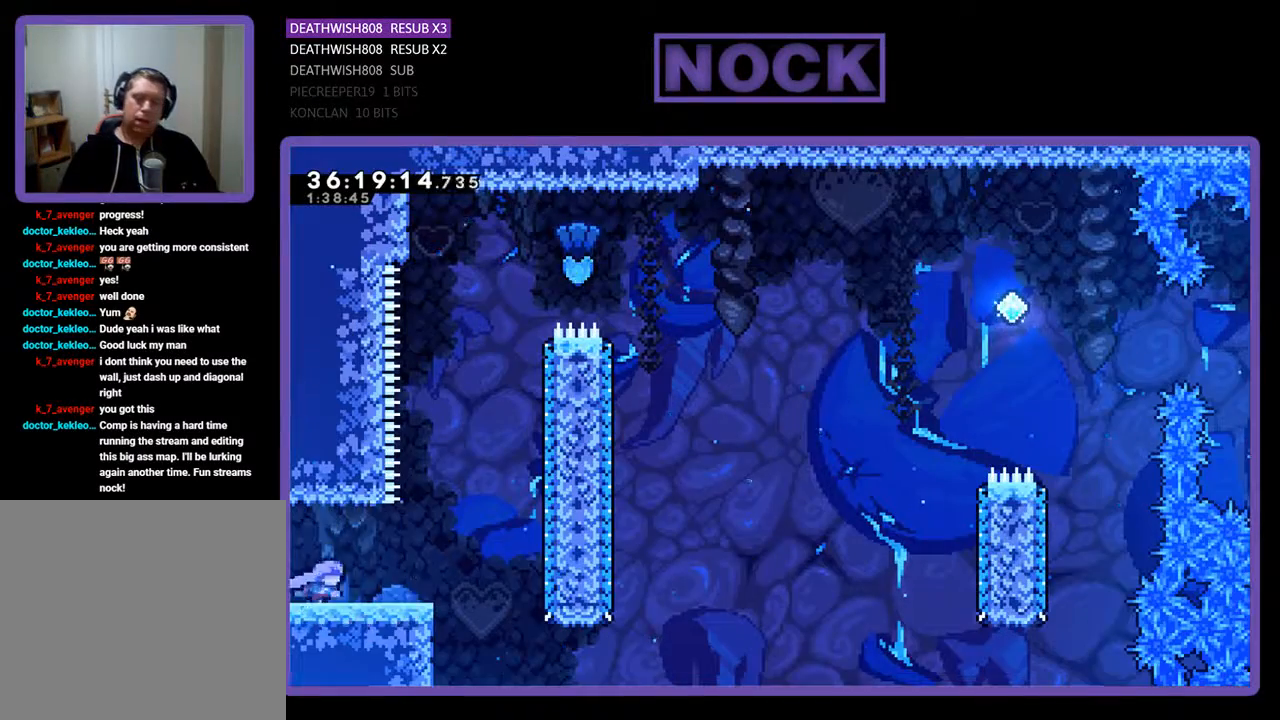
Gameplay with a controller (PlayStation layout); each line is a JSON object with the inputs held at the frame after it. "events" lists button and stick changes between this image and that frame as [ms after this image, input, new state], when the widget could be followed in between. Not read: left_stick right_stick.
{"buttons": ["CROSS", "R2", "DPAD_UP"], "events": [[433, "CROSS", "down"], [433, "DPAD_UP", "down"], [500, "DPAD_RIGHT", "up"]]}
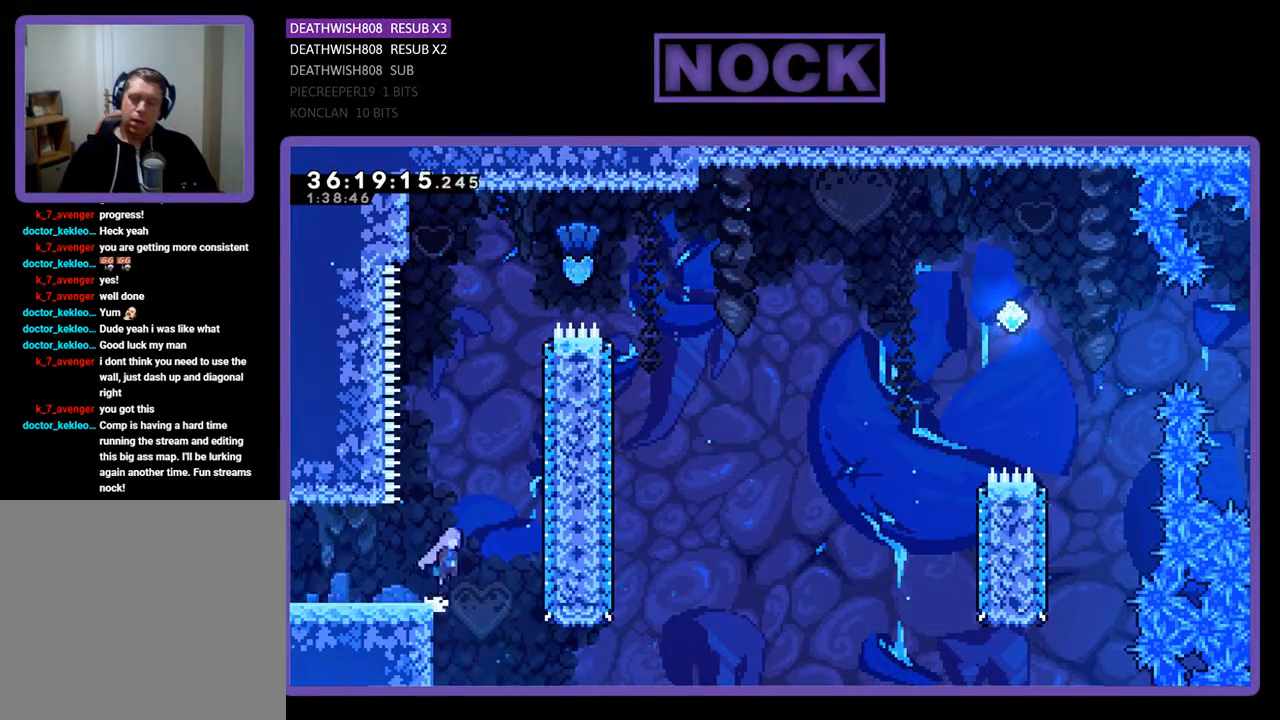
{"buttons": ["CIRCLE", "R2", "DPAD_UP"], "events": [[300, "CROSS", "up"], [367, "CIRCLE", "down"]]}
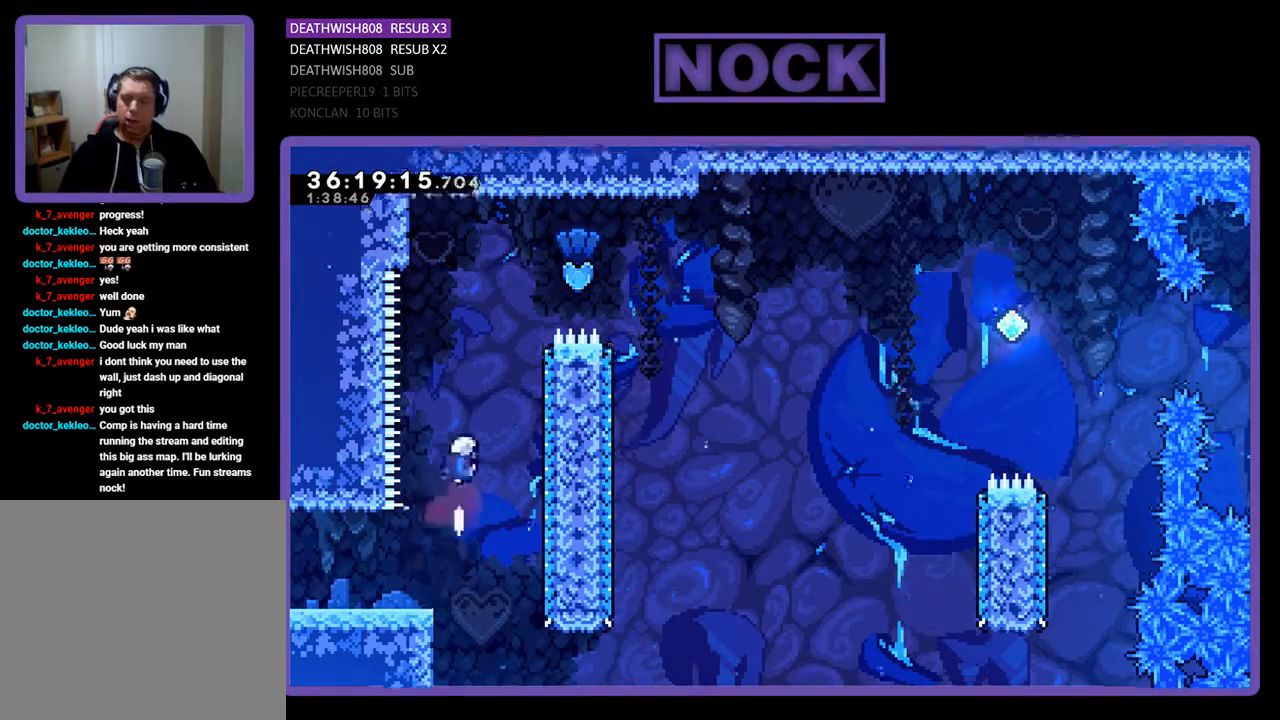
{"buttons": ["CIRCLE", "R2", "DPAD_RIGHT"], "events": [[133, "CIRCLE", "up"], [200, "CIRCLE", "down"], [267, "DPAD_RIGHT", "down"], [400, "DPAD_UP", "up"]]}
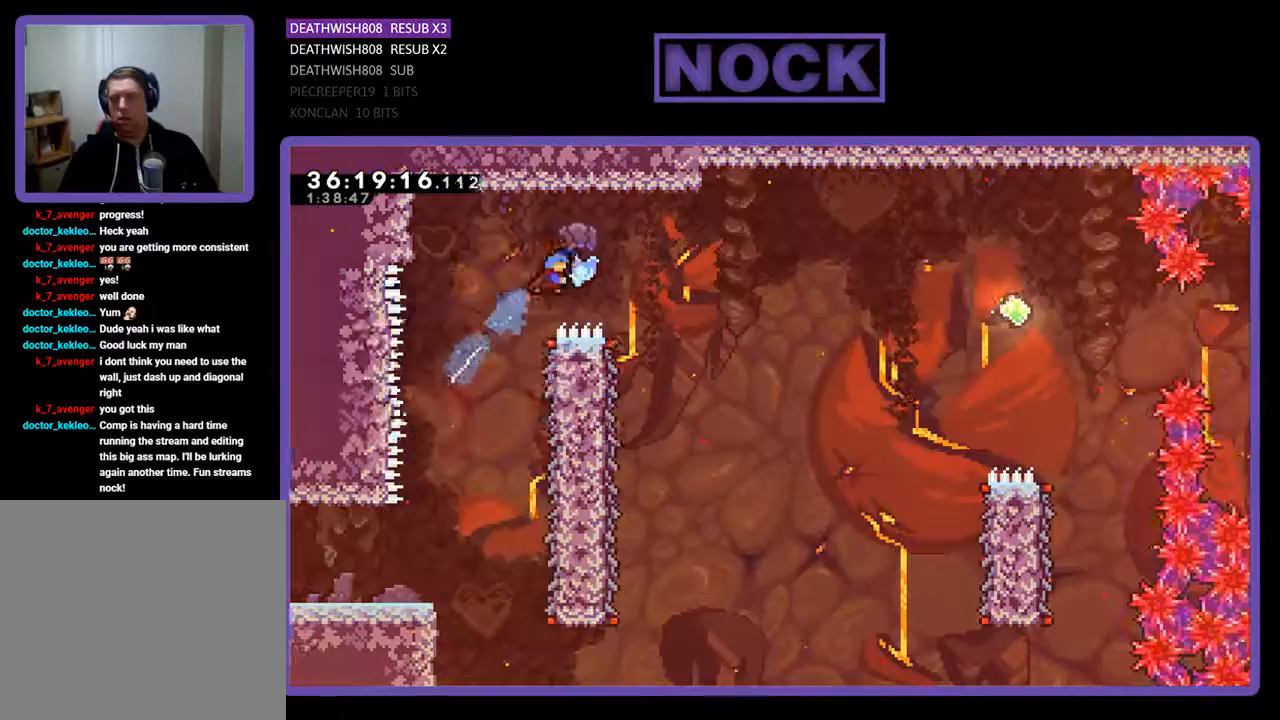
{"buttons": ["R2"], "events": [[133, "CIRCLE", "up"], [367, "DPAD_RIGHT", "up"]]}
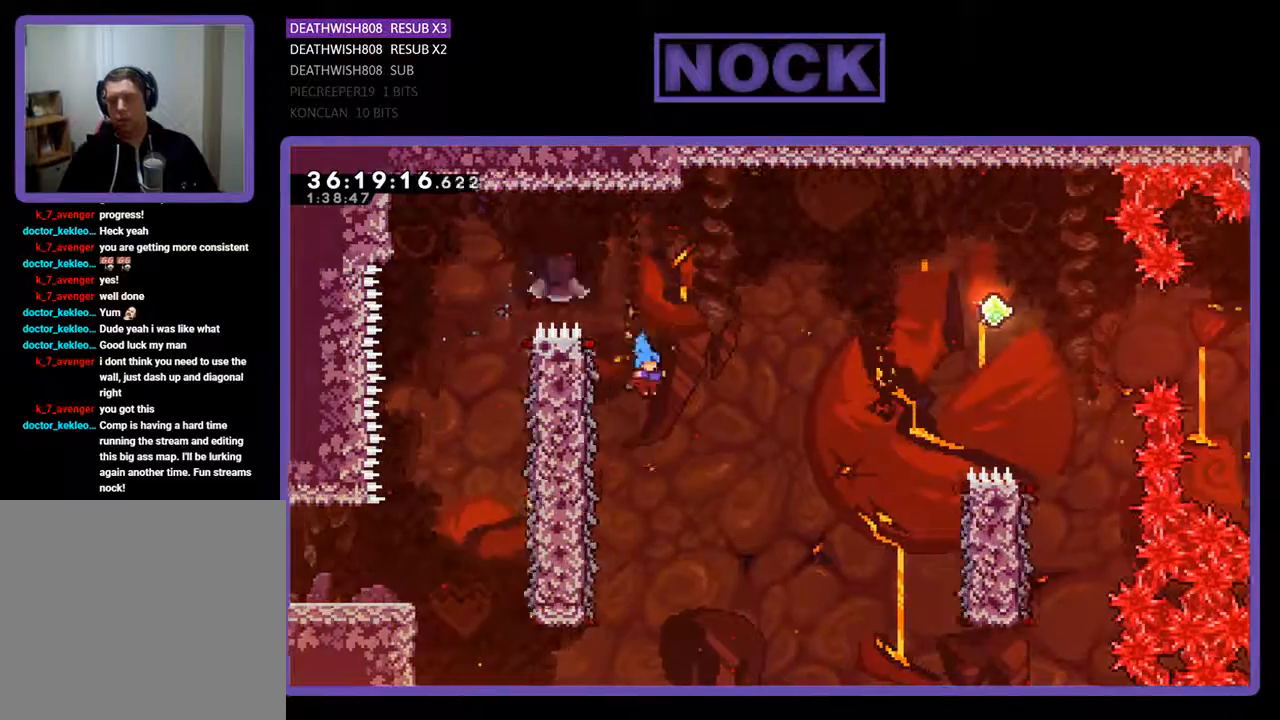
{"buttons": ["R2", "DPAD_UP"], "events": [[100, "DPAD_LEFT", "down"], [433, "DPAD_UP", "down"], [500, "DPAD_LEFT", "up"]]}
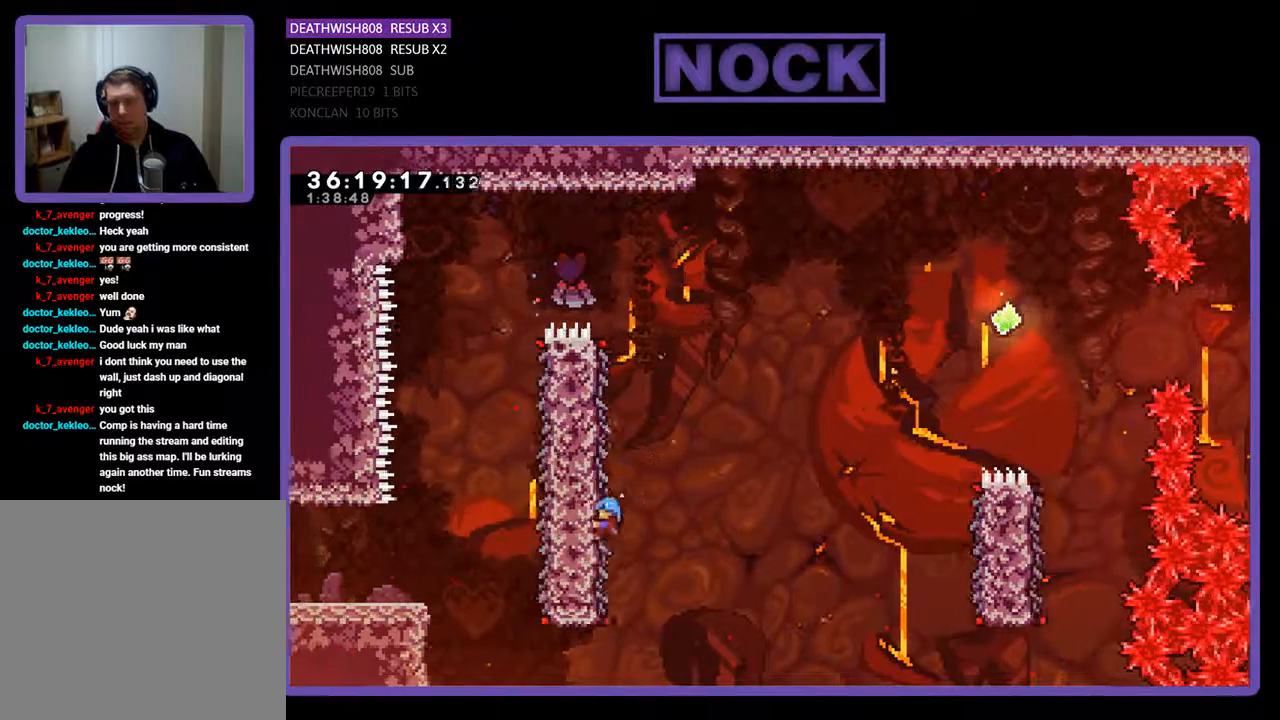
{"buttons": ["CROSS", "R2", "DPAD_UP", "DPAD_RIGHT"], "events": [[300, "DPAD_RIGHT", "down"], [500, "CROSS", "down"]]}
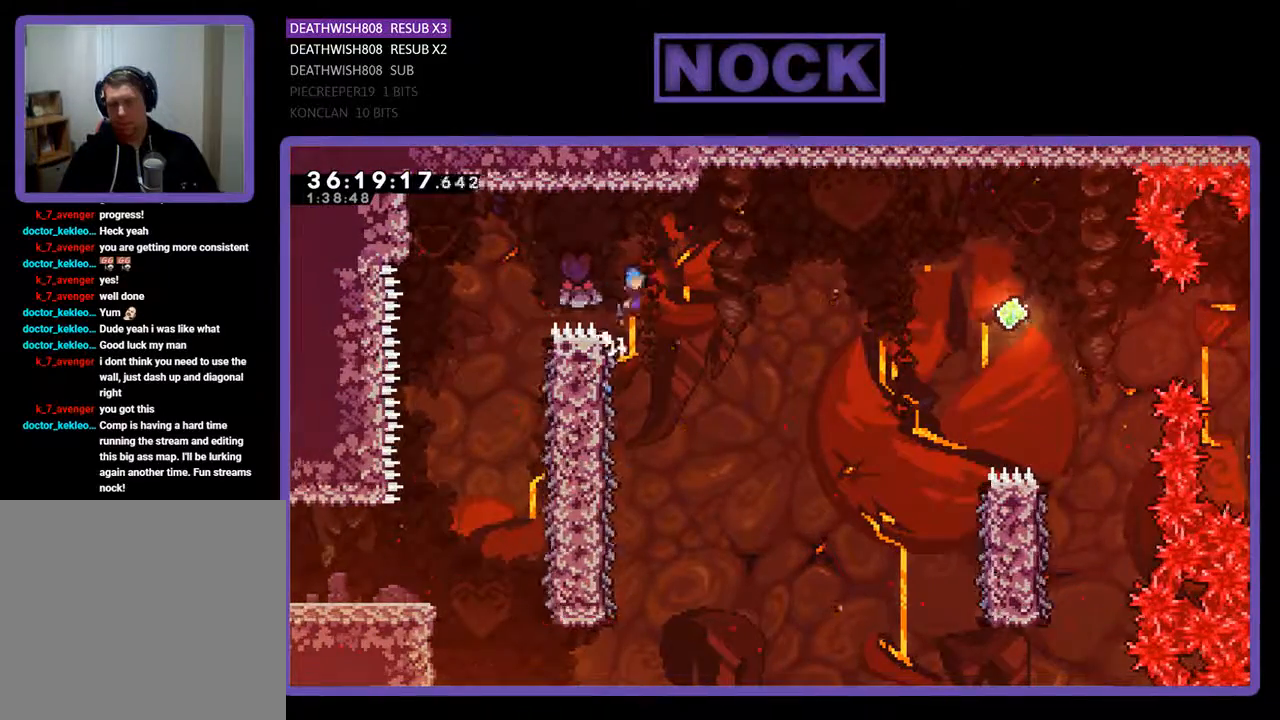
{"buttons": ["CROSS", "R2", "DPAD_RIGHT"], "events": [[33, "DPAD_UP", "up"]]}
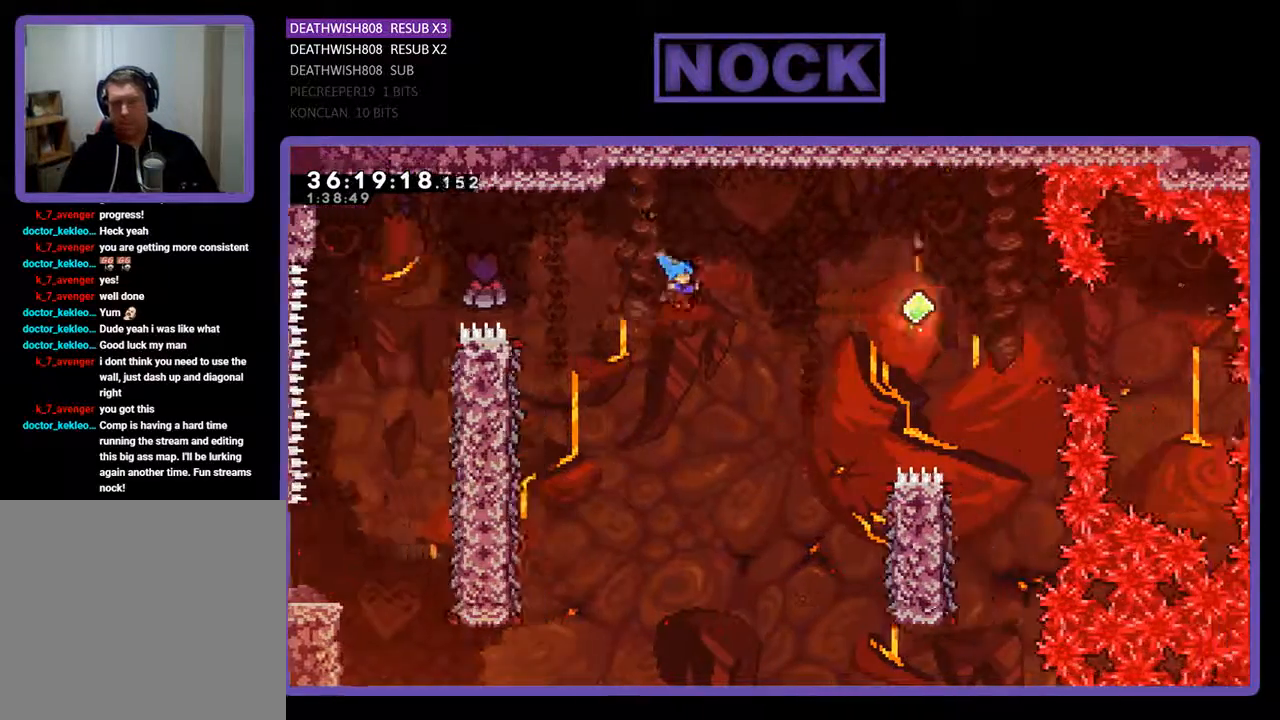
{"buttons": ["CROSS", "R2", "DPAD_UP", "DPAD_RIGHT"], "events": [[167, "DPAD_UP", "down"]]}
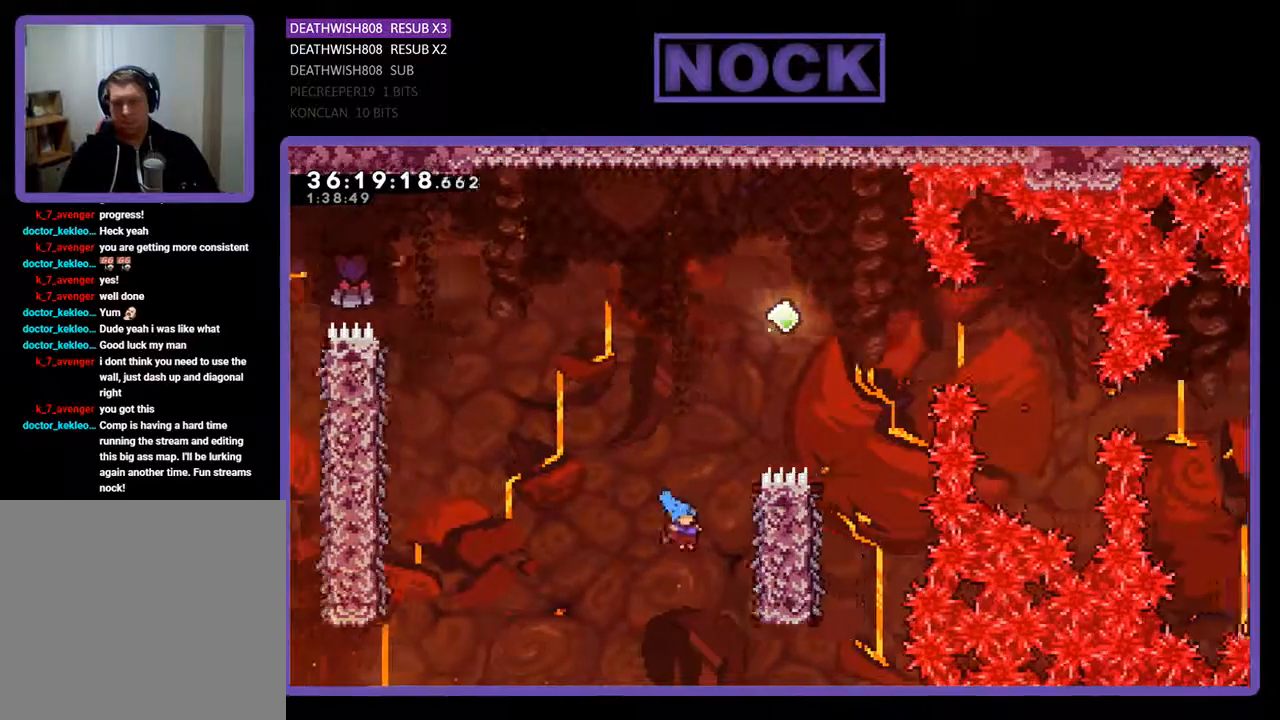
{"buttons": ["CROSS", "R2", "DPAD_UP"], "events": [[167, "DPAD_RIGHT", "up"]]}
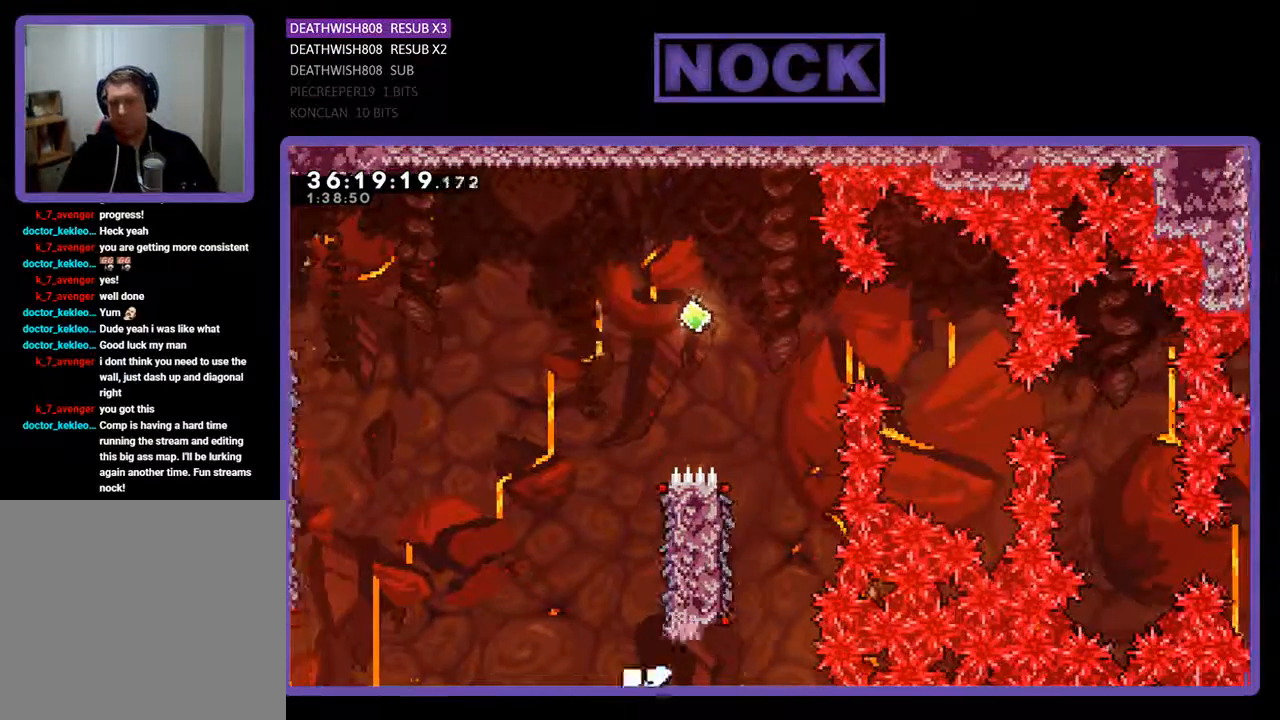
{"buttons": [], "events": [[133, "CROSS", "up"], [133, "DPAD_UP", "up"], [133, "R2", "up"]]}
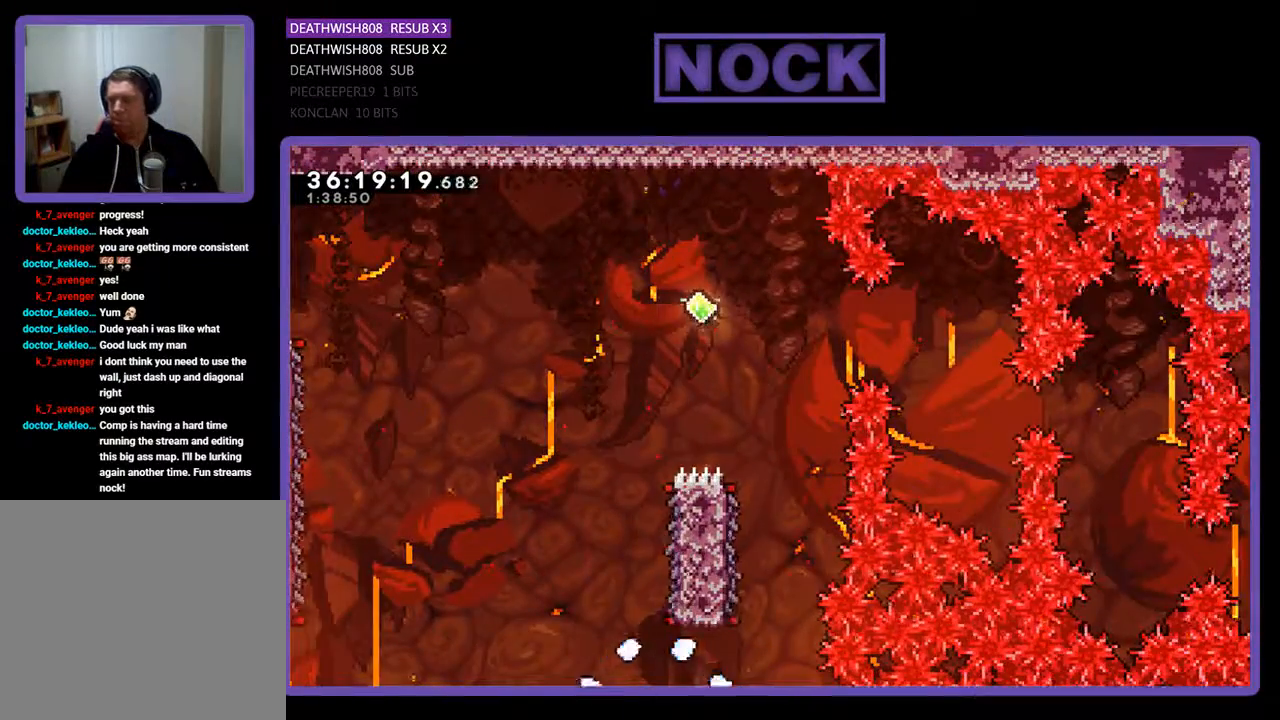
{"buttons": [], "events": []}
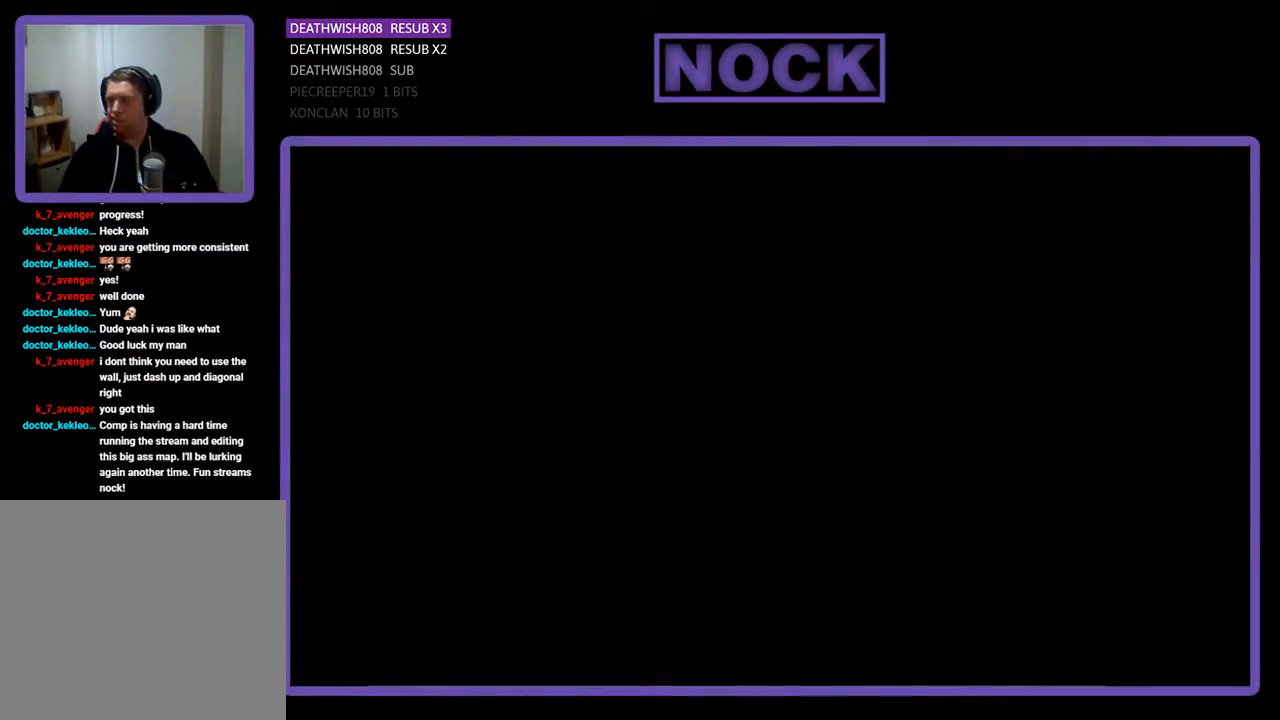
{"buttons": ["R2", "DPAD_RIGHT"], "events": [[33, "R2", "down"], [133, "DPAD_RIGHT", "down"]]}
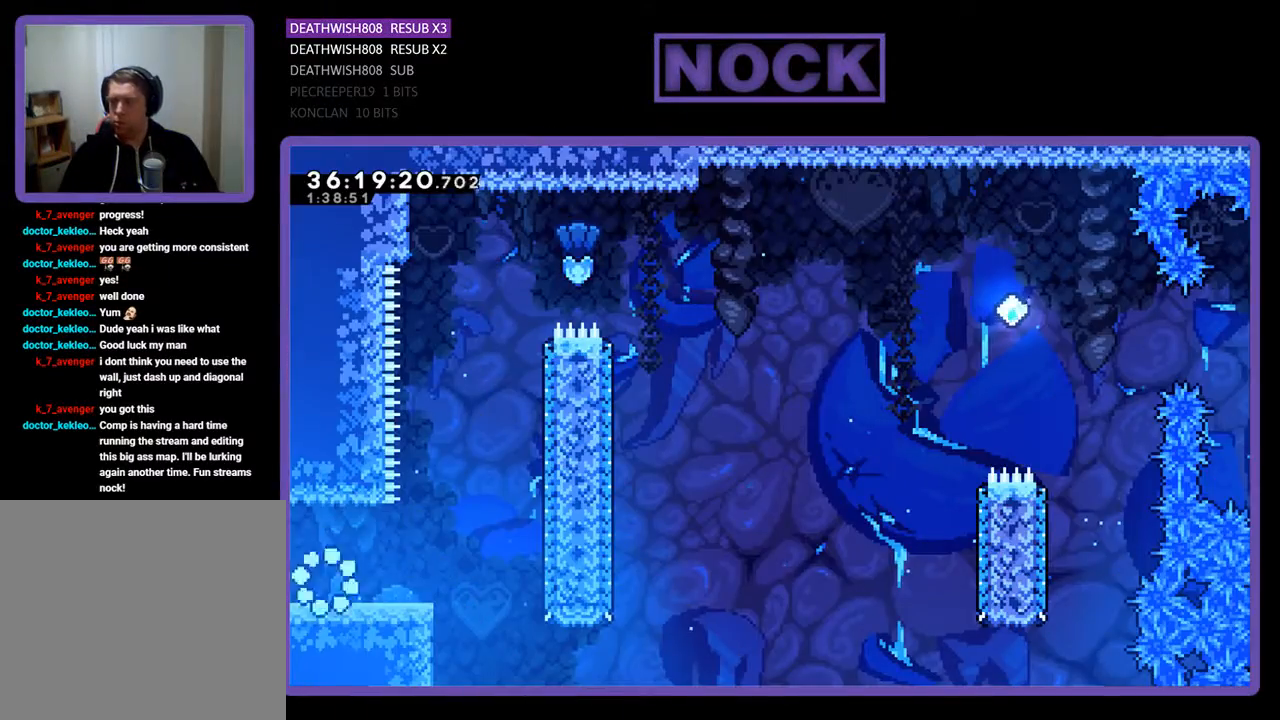
{"buttons": ["R2", "DPAD_RIGHT"], "events": []}
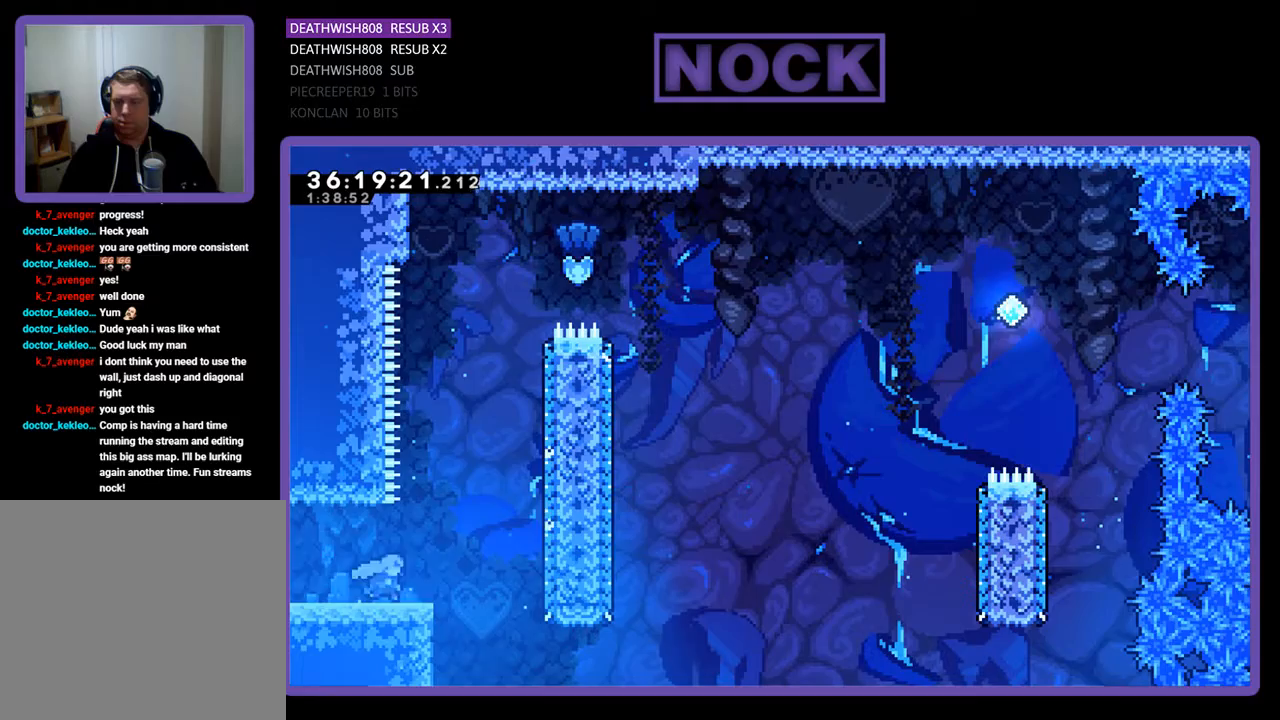
{"buttons": ["R2", "DPAD_UP"], "events": [[133, "CROSS", "down"], [167, "DPAD_UP", "down"], [200, "DPAD_RIGHT", "up"], [467, "CROSS", "up"]]}
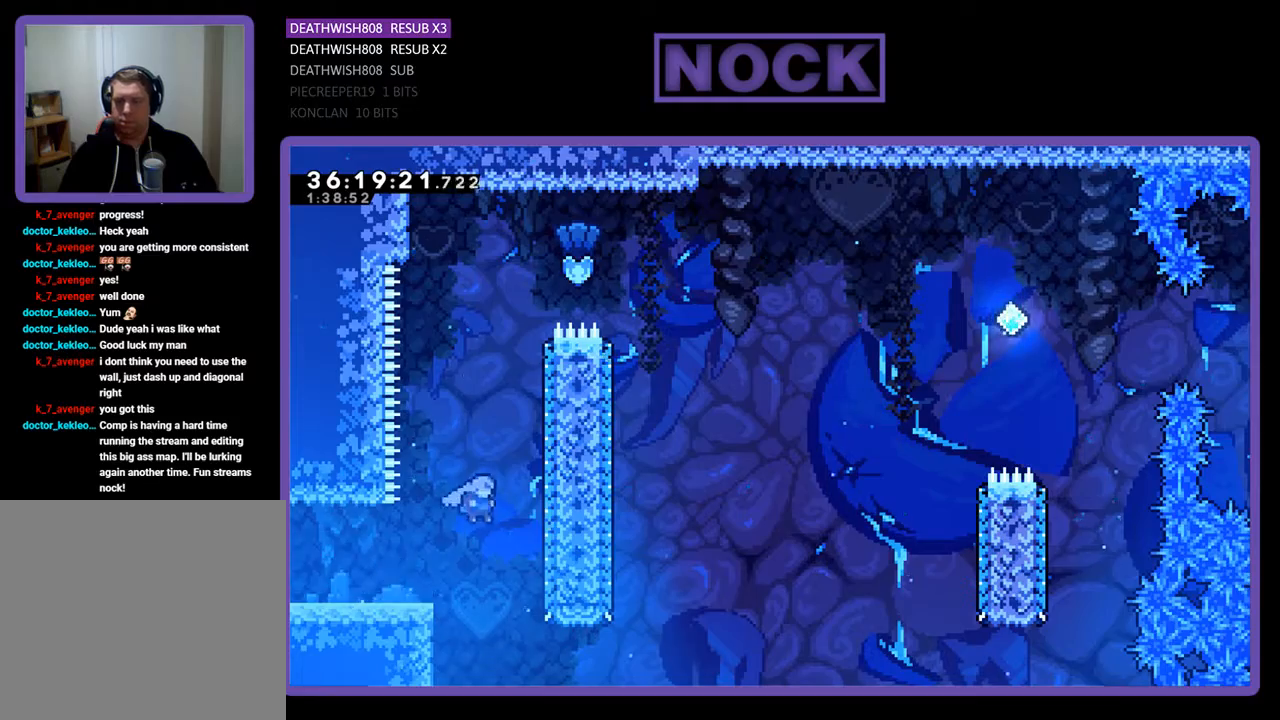
{"buttons": ["CIRCLE", "R2", "DPAD_UP", "DPAD_RIGHT"], "events": [[33, "CIRCLE", "down"], [333, "CIRCLE", "up"], [467, "CIRCLE", "down"], [500, "DPAD_RIGHT", "down"]]}
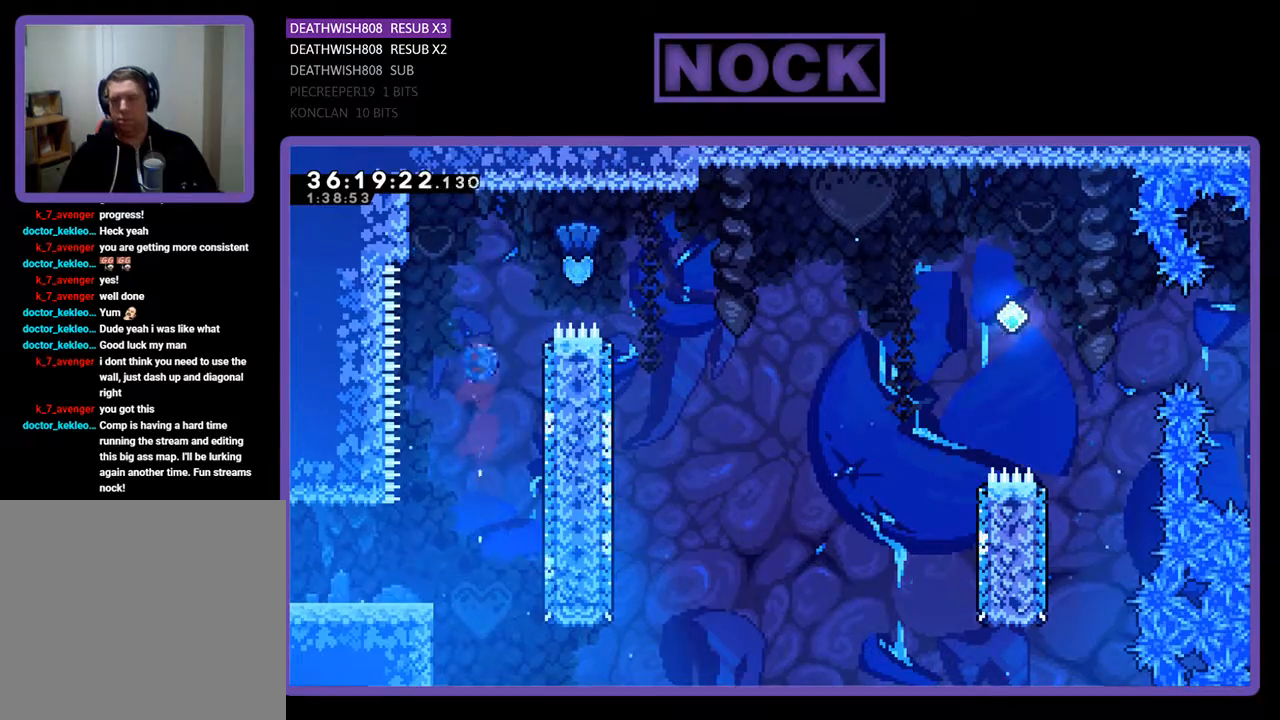
{"buttons": ["R2", "DPAD_RIGHT"], "events": [[200, "DPAD_UP", "up"], [333, "CIRCLE", "up"]]}
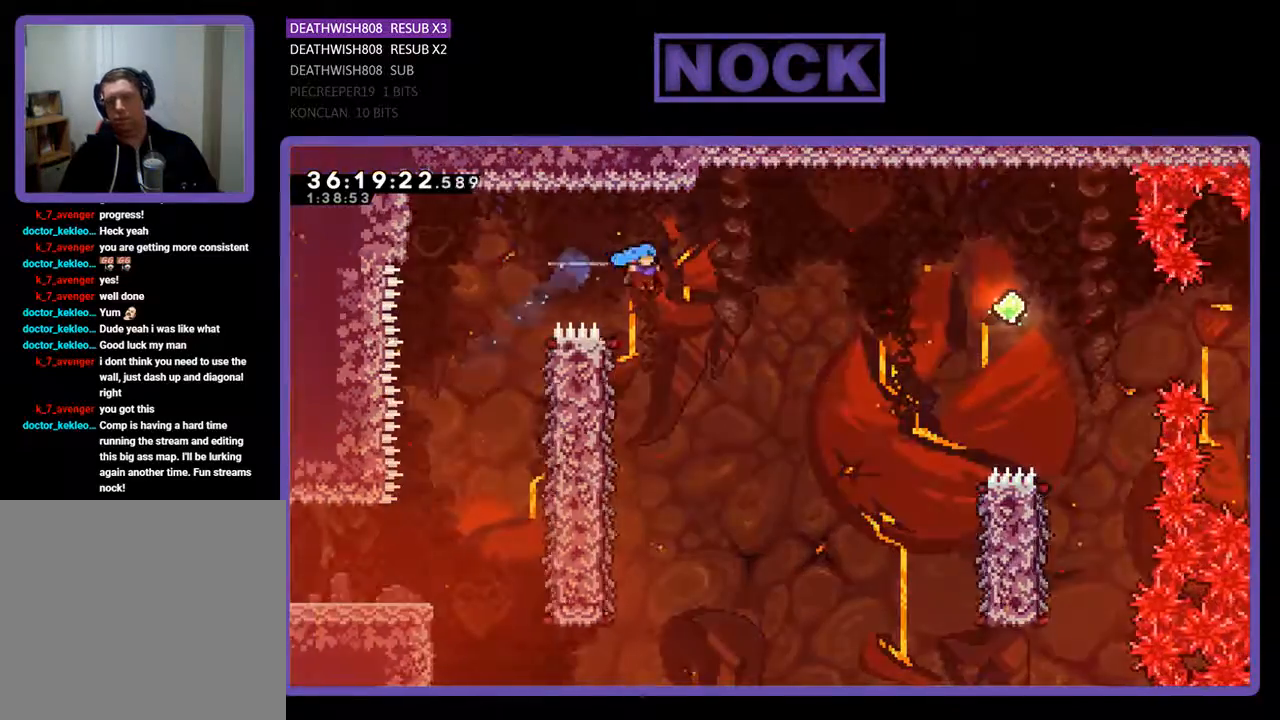
{"buttons": ["R2", "DPAD_LEFT"], "events": [[100, "DPAD_RIGHT", "up"], [267, "DPAD_LEFT", "down"]]}
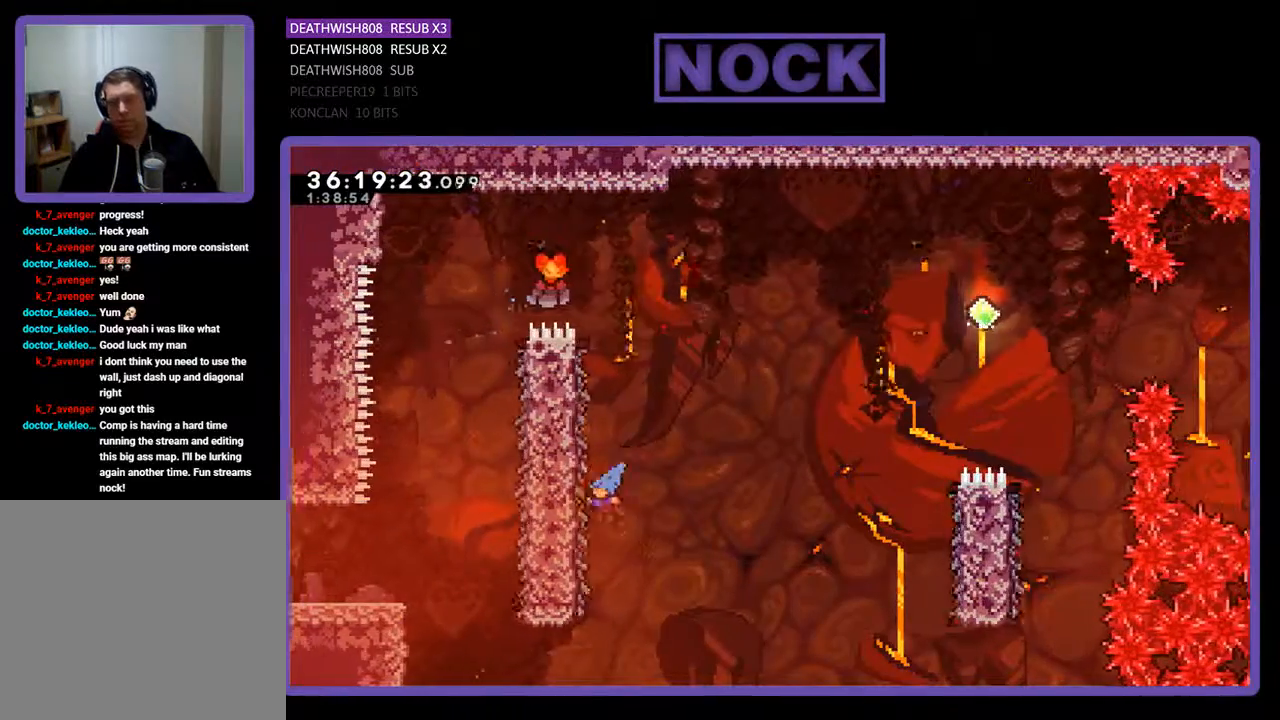
{"buttons": ["R2", "DPAD_UP", "DPAD_RIGHT"], "events": [[167, "DPAD_LEFT", "up"], [167, "DPAD_UP", "down"], [367, "DPAD_RIGHT", "down"]]}
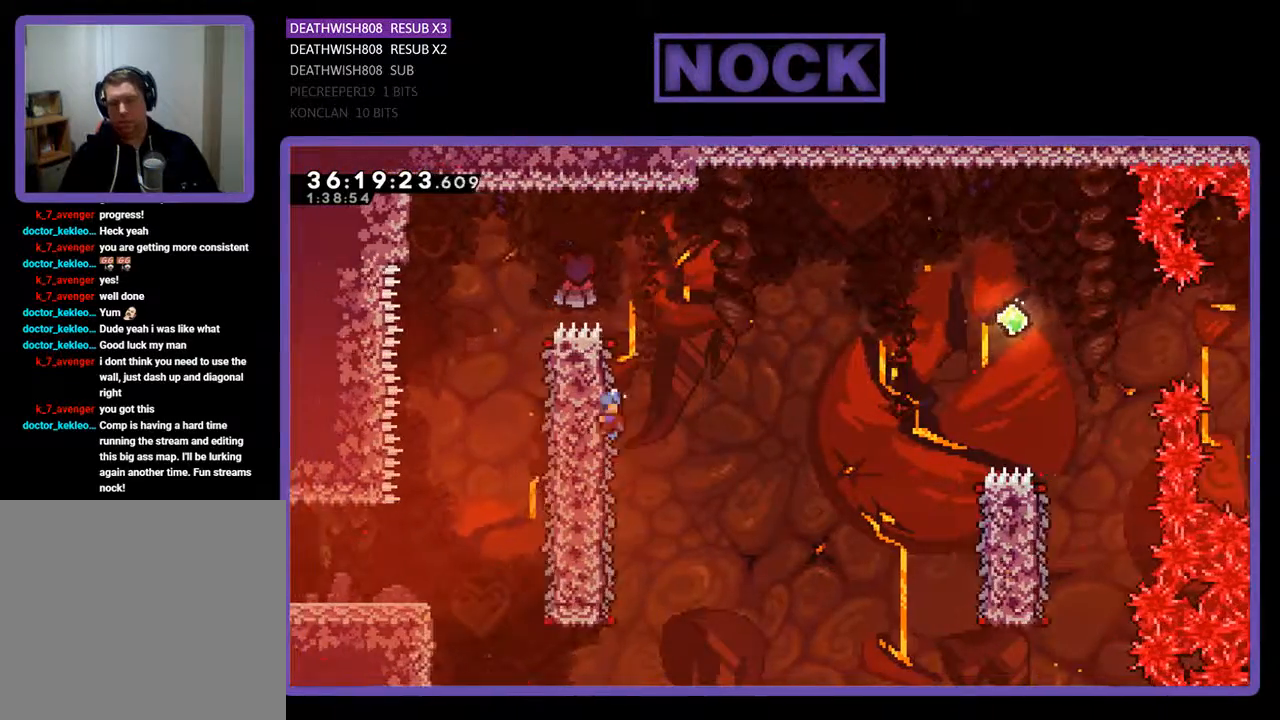
{"buttons": ["CROSS", "R2", "DPAD_RIGHT"], "events": [[100, "CROSS", "down"], [100, "DPAD_UP", "up"]]}
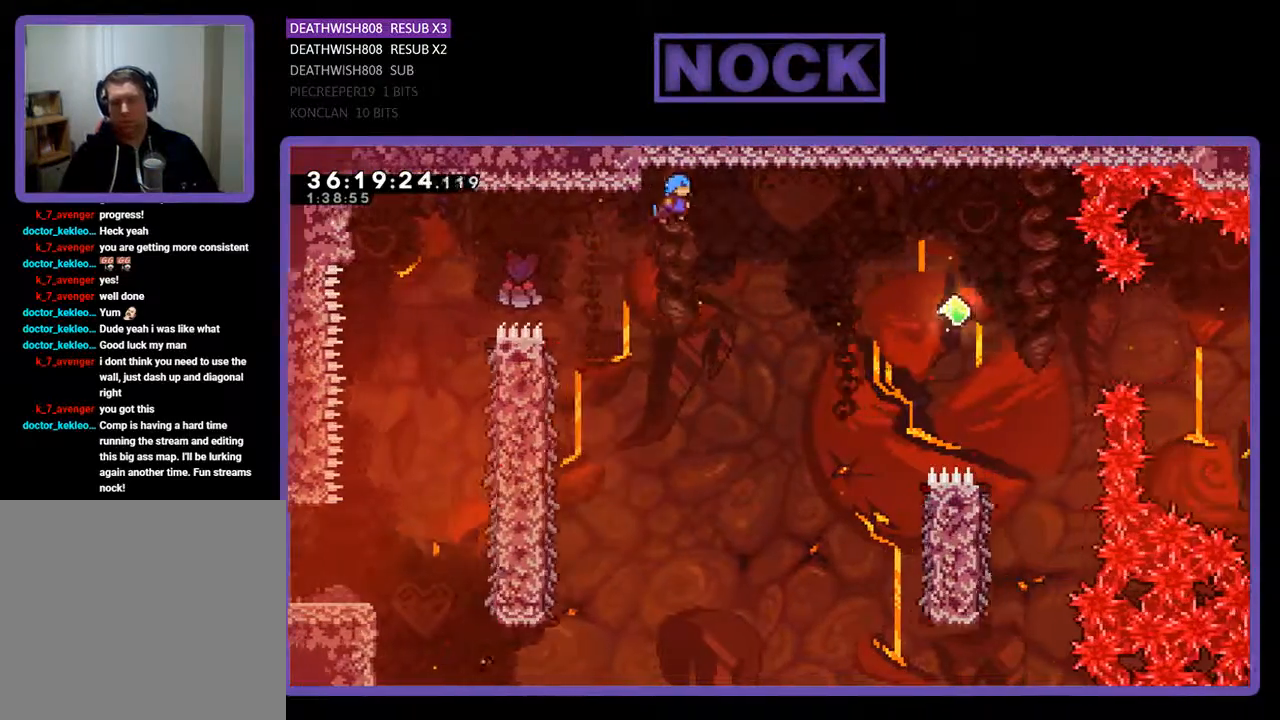
{"buttons": ["CROSS", "R2", "DPAD_RIGHT"], "events": []}
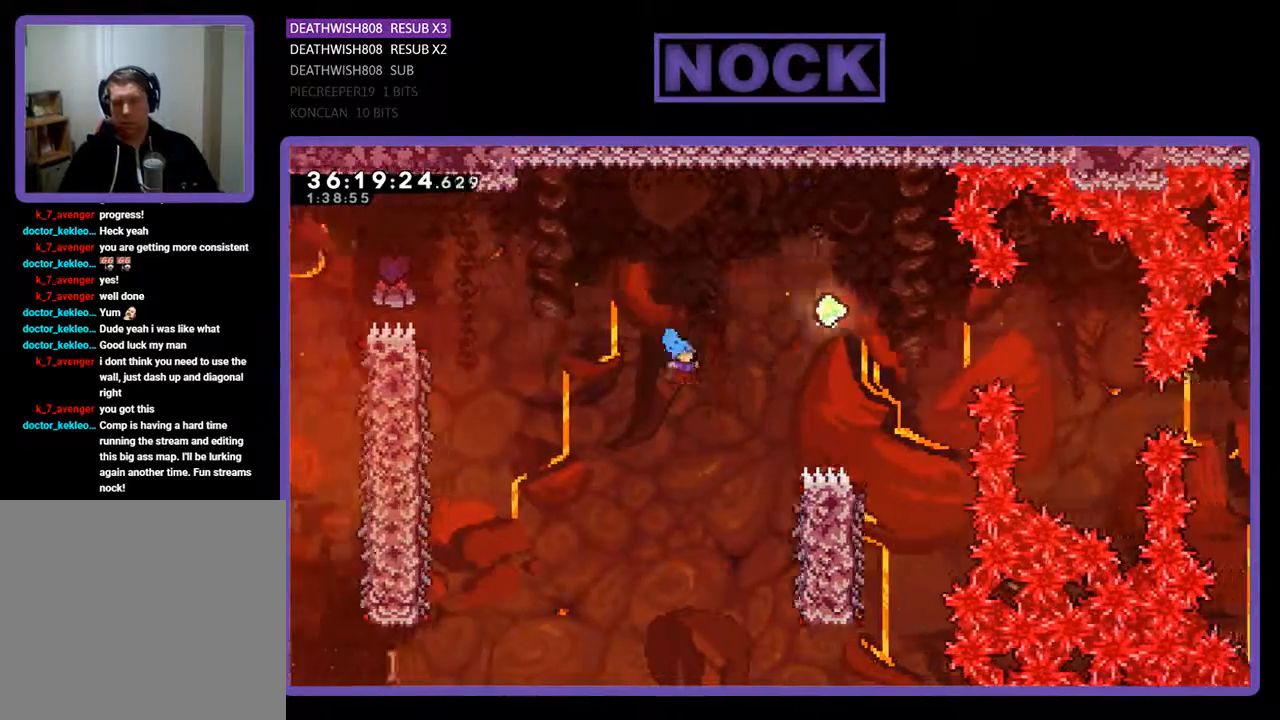
{"buttons": ["R2", "DPAD_UP"], "events": [[33, "CROSS", "up"], [500, "DPAD_RIGHT", "up"], [500, "DPAD_UP", "down"]]}
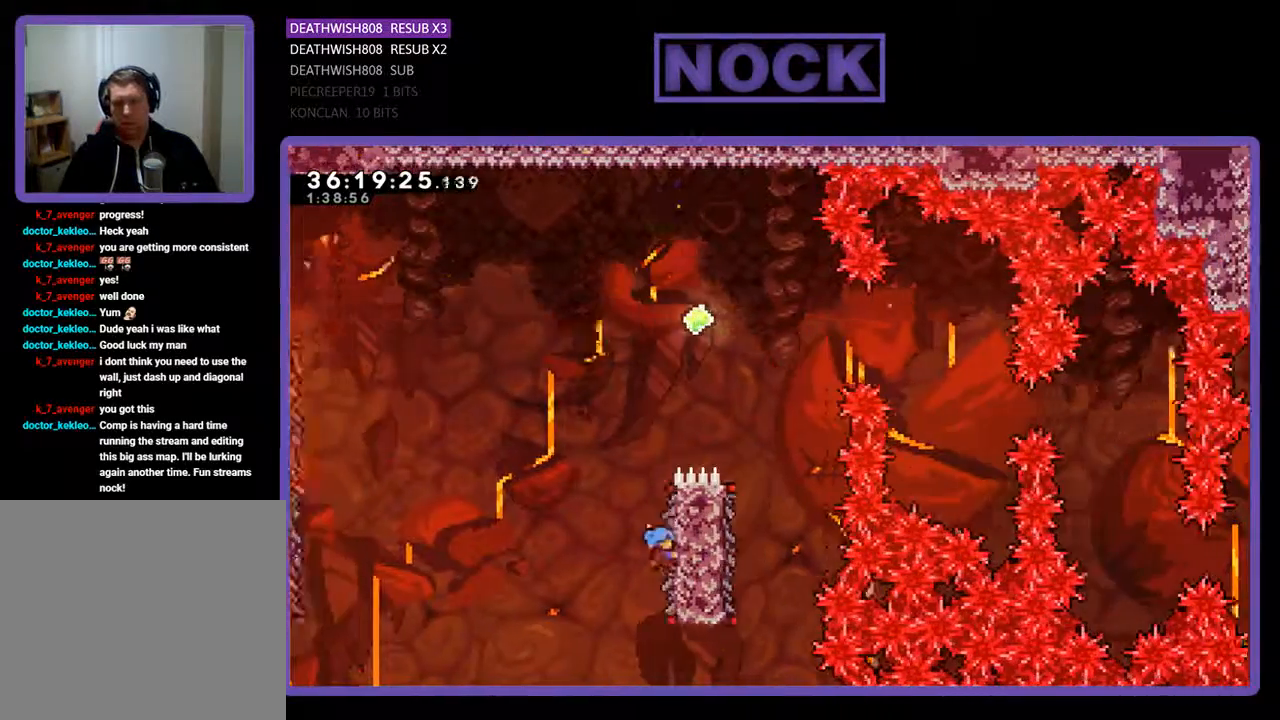
{"buttons": ["CROSS", "R2", "DPAD_UP", "DPAD_RIGHT"], "events": [[367, "CROSS", "down"], [367, "DPAD_RIGHT", "down"]]}
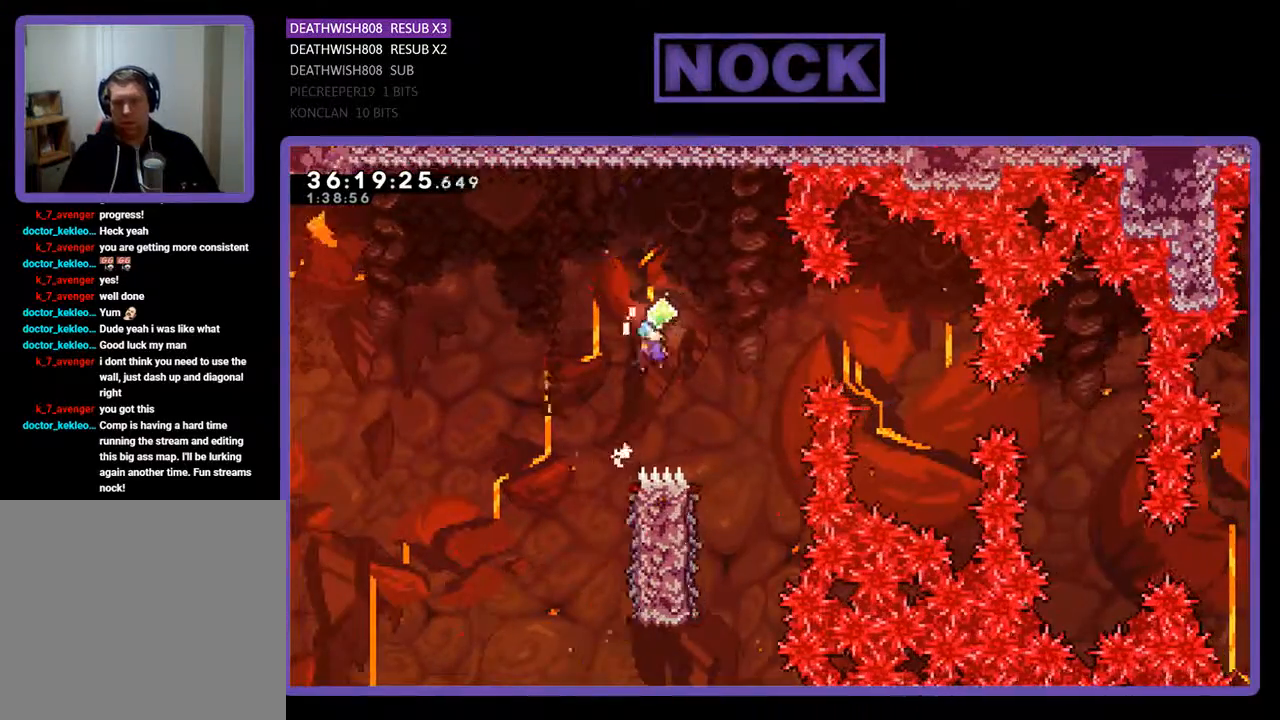
{"buttons": ["R2"], "events": [[233, "DPAD_UP", "up"], [300, "DPAD_RIGHT", "up"], [333, "CROSS", "up"]]}
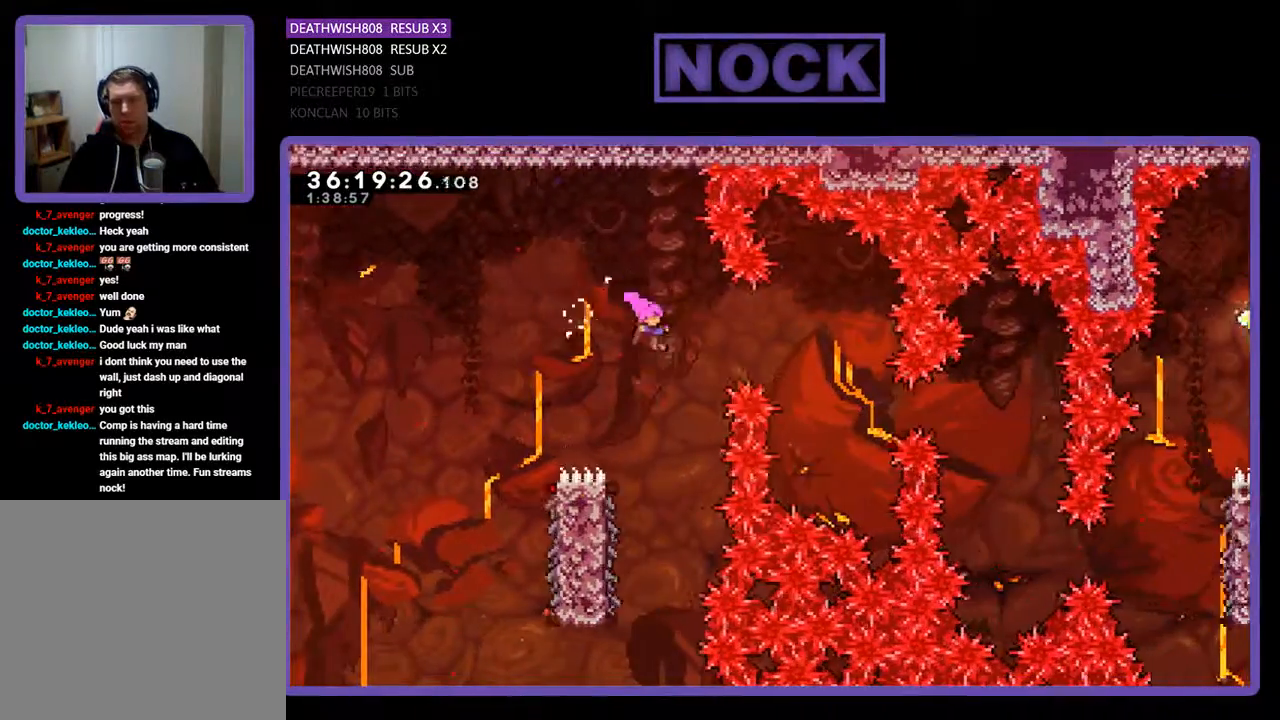
{"buttons": ["R2", "DPAD_LEFT"], "events": [[300, "DPAD_LEFT", "down"]]}
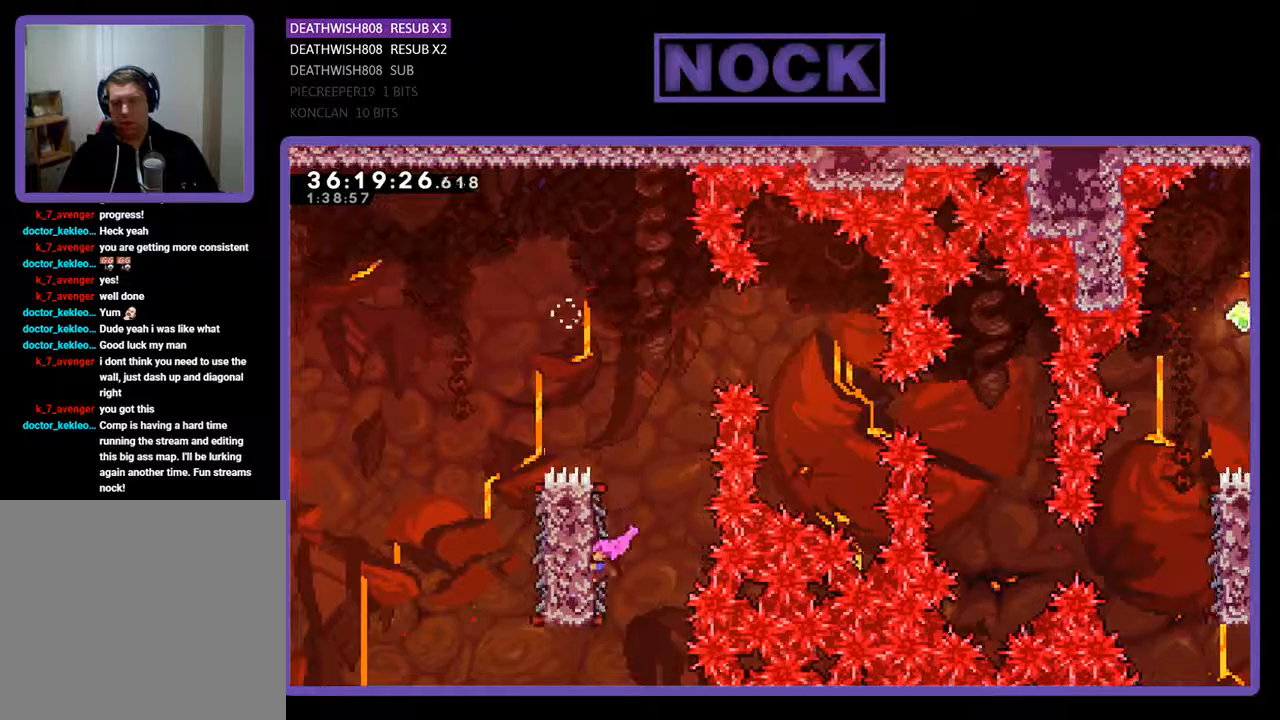
{"buttons": ["R2", "DPAD_UP"], "events": [[167, "DPAD_UP", "down"], [200, "DPAD_LEFT", "up"]]}
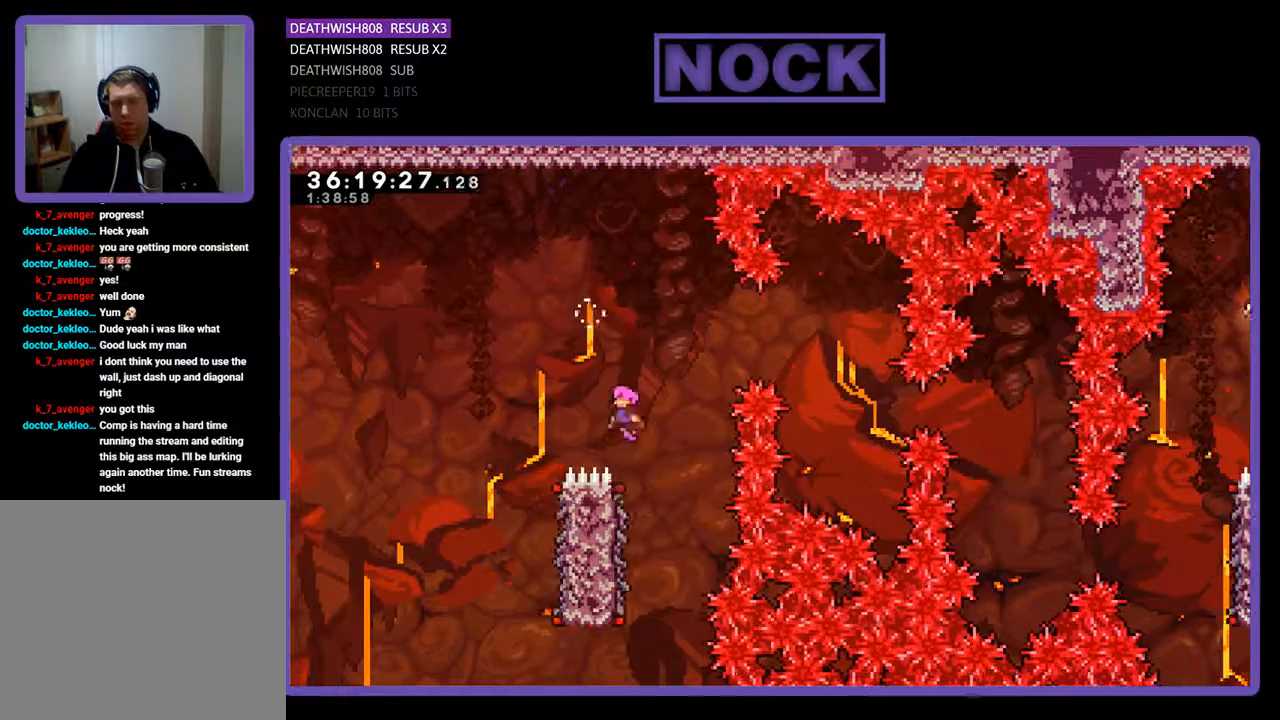
{"buttons": ["CROSS", "R2", "DPAD_RIGHT"], "events": [[33, "CROSS", "down"], [67, "DPAD_RIGHT", "down"], [233, "DPAD_UP", "up"]]}
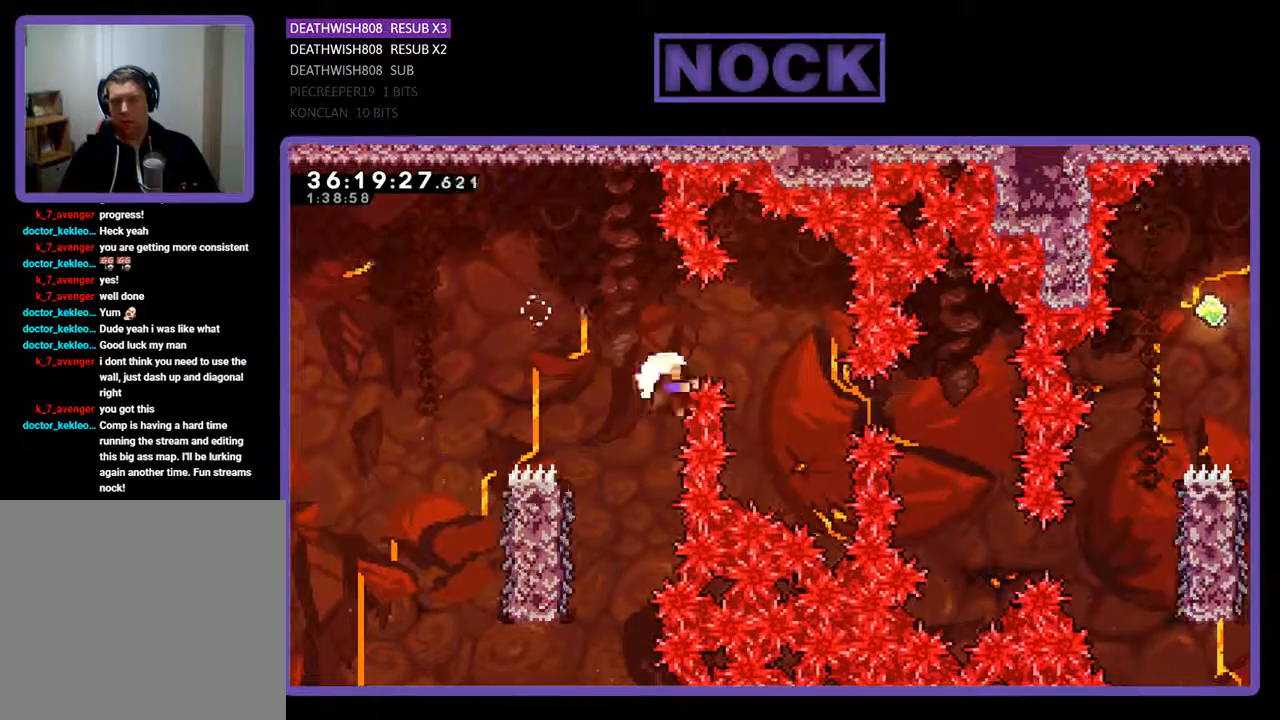
{"buttons": [], "events": [[33, "DPAD_UP", "down"], [133, "CROSS", "up"], [133, "DPAD_RIGHT", "up"], [133, "DPAD_UP", "up"], [133, "R2", "up"]]}